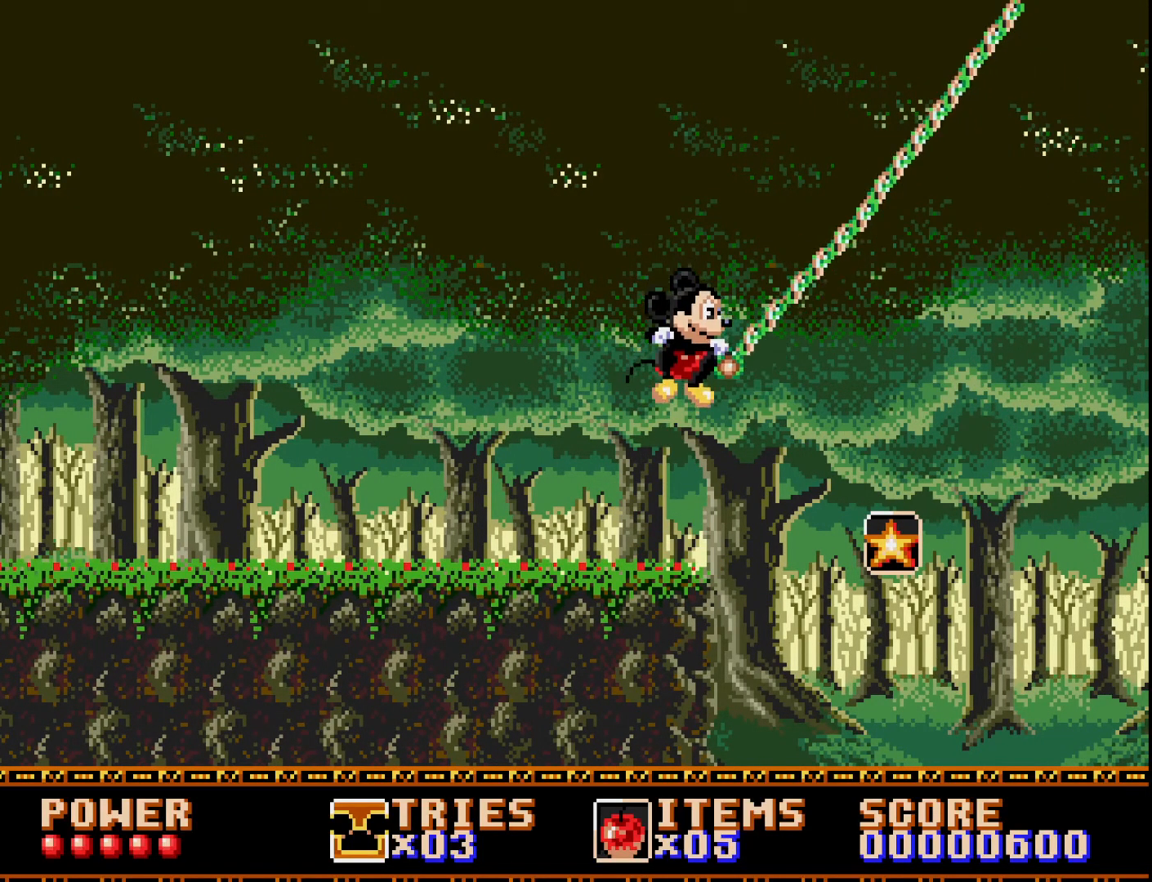
Gameplay with a controller (Xbox layout); each line is a JSON object with the inputs held at the frame after it. "events" lists button and stick changes between this image and that frame as [ms after this image, input, new state], when the widget could be followed in between. Not read: left_stick.
{"buttons": [], "right_stick": "center", "events": []}
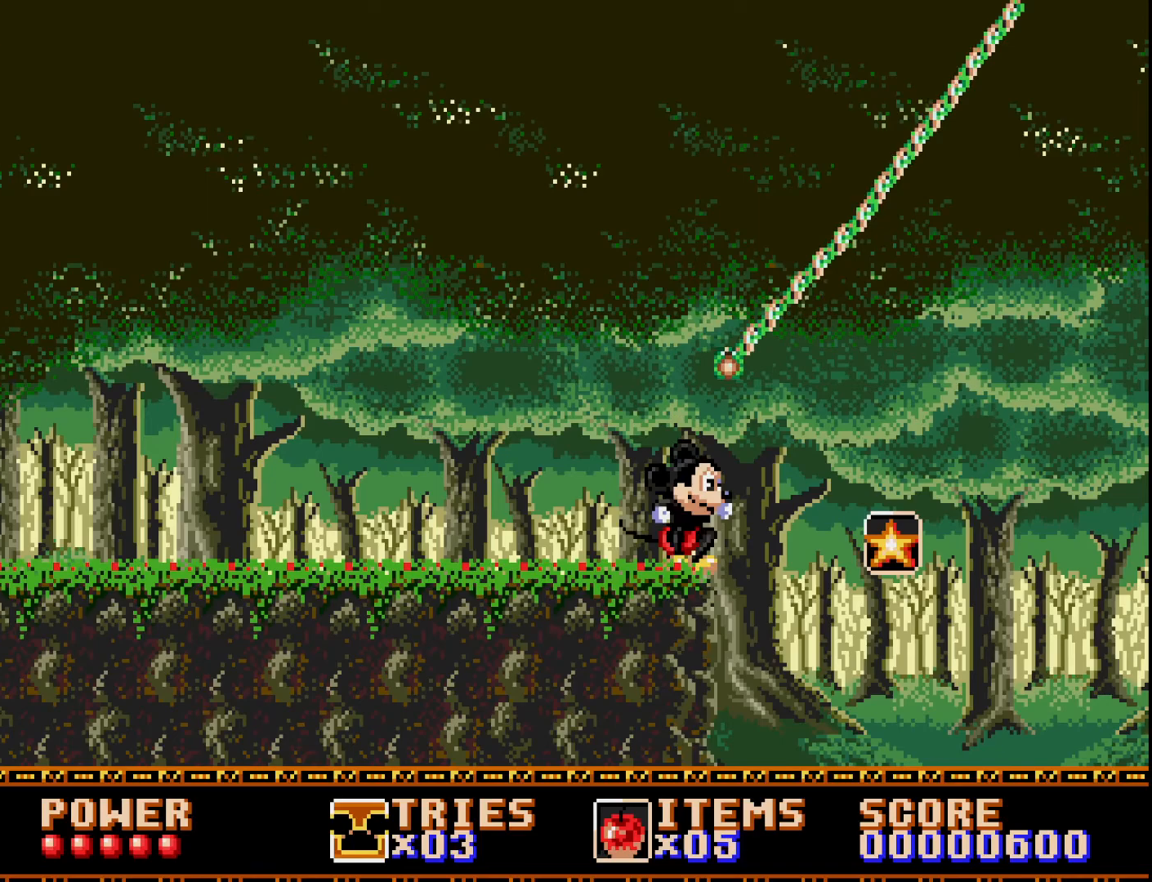
{"buttons": [], "right_stick": "center", "events": [[33, "A", "down"], [67, "DPAD_RIGHT", "down"], [133, "A", "up"], [183, "DPAD_RIGHT", "up"], [283, "DPAD_LEFT", "down"], [450, "DPAD_LEFT", "up"]]}
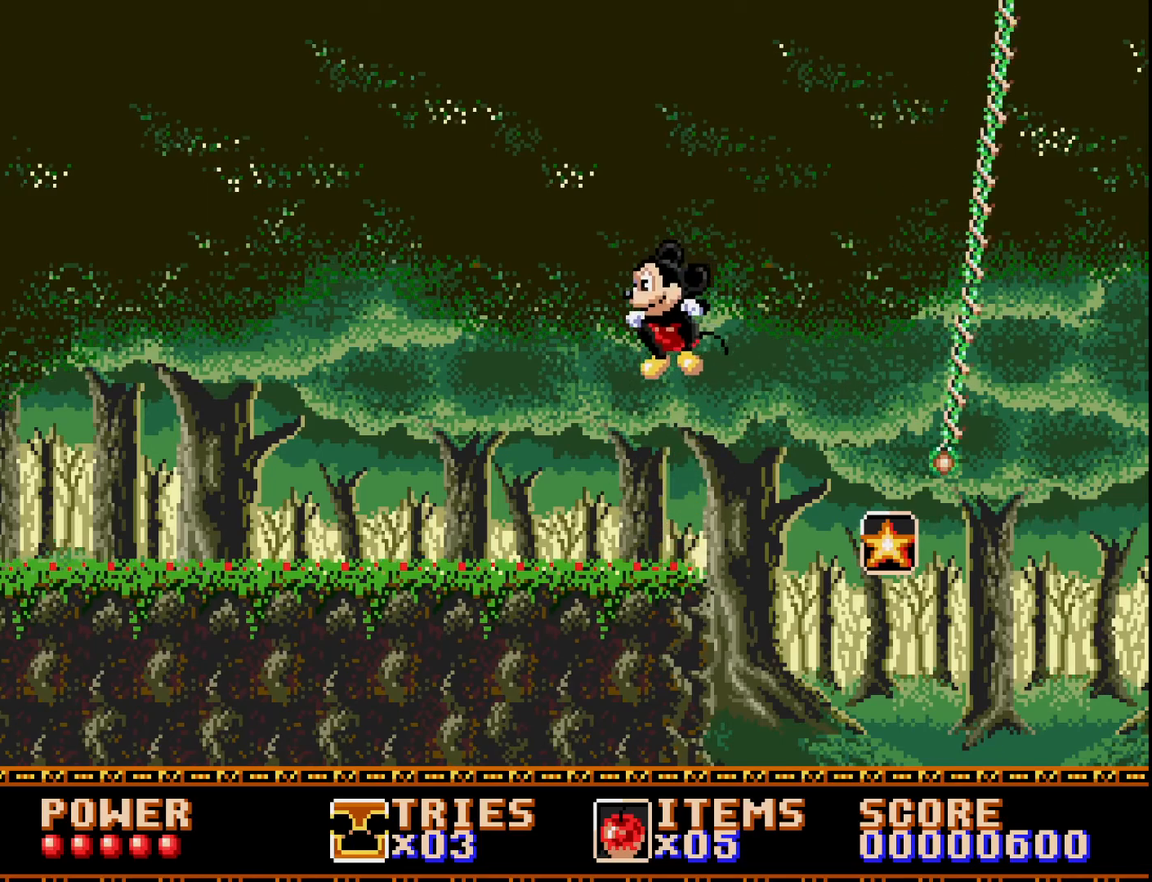
{"buttons": [], "right_stick": "center", "events": [[83, "DPAD_RIGHT", "down"], [167, "DPAD_RIGHT", "up"]]}
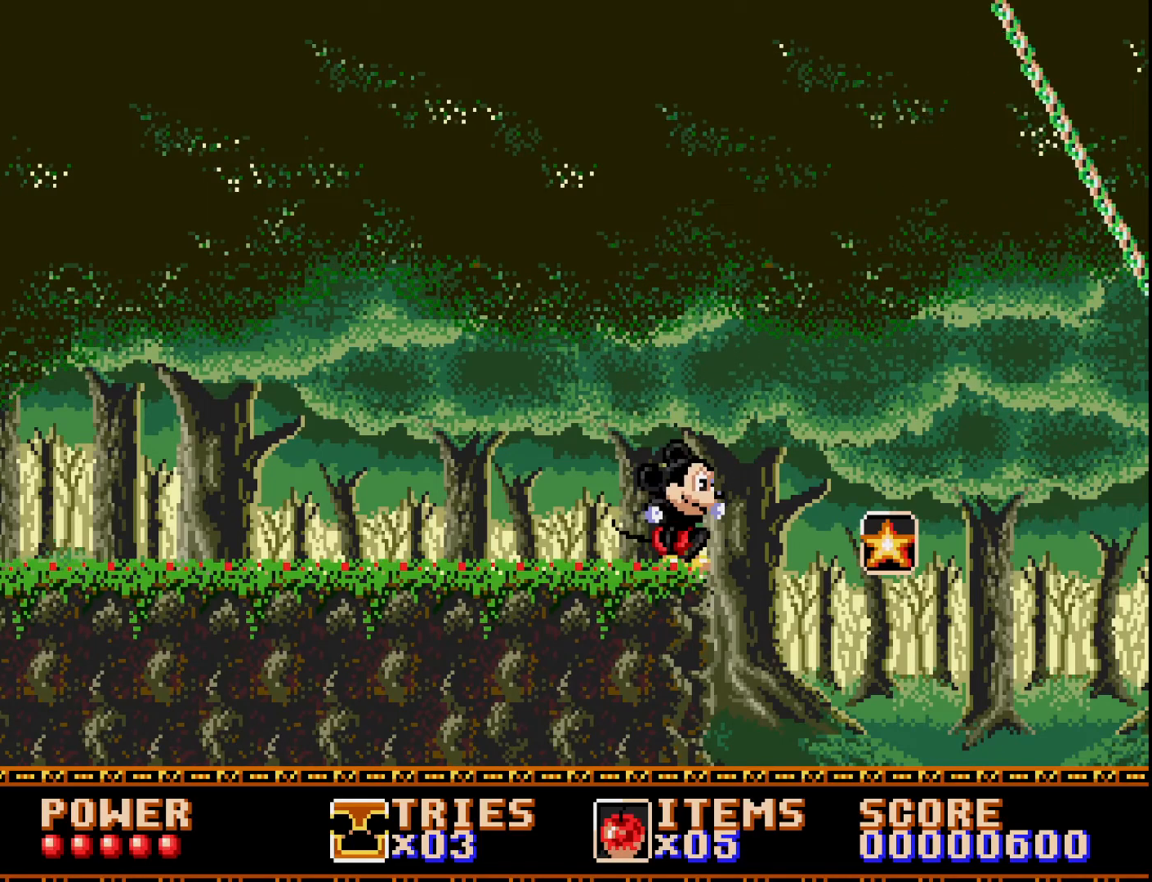
{"buttons": [], "right_stick": "center", "events": [[33, "DPAD_RIGHT", "down"], [100, "DPAD_RIGHT", "up"]]}
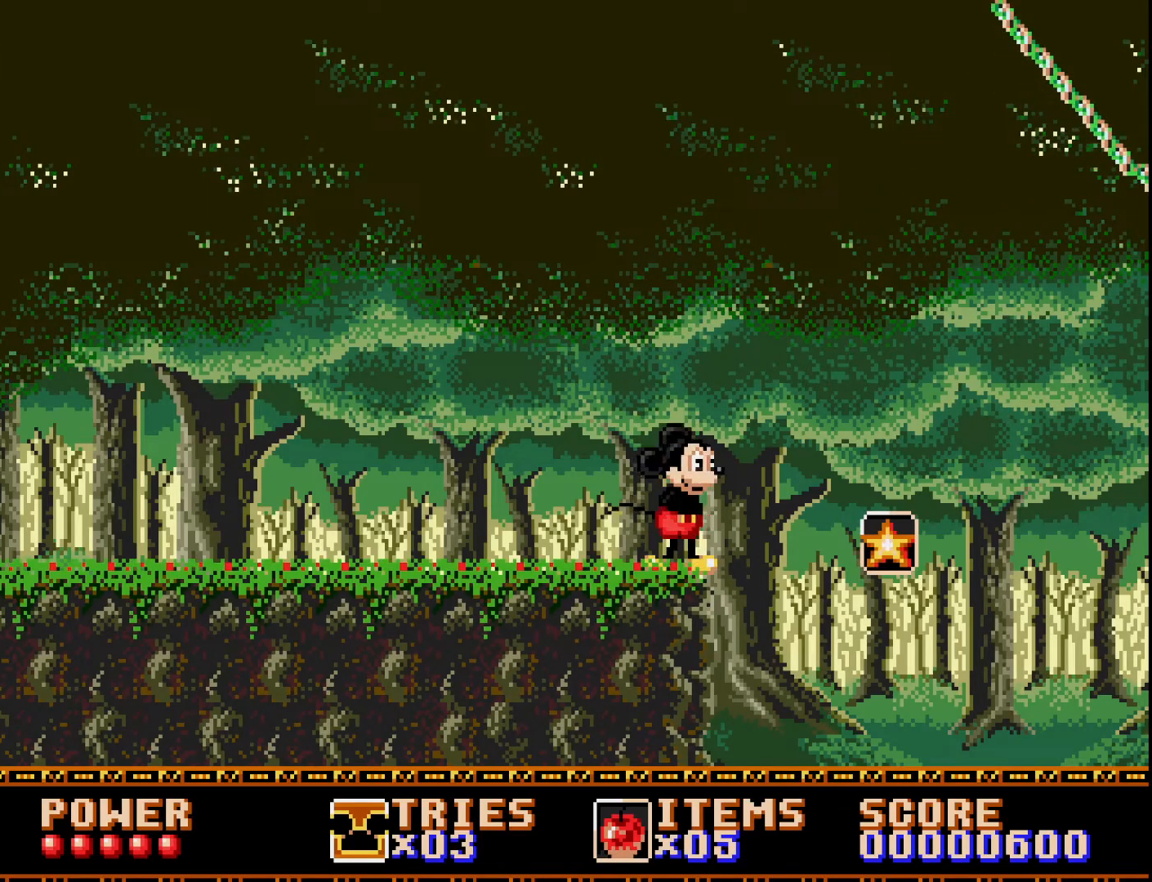
{"buttons": [], "right_stick": "center", "events": []}
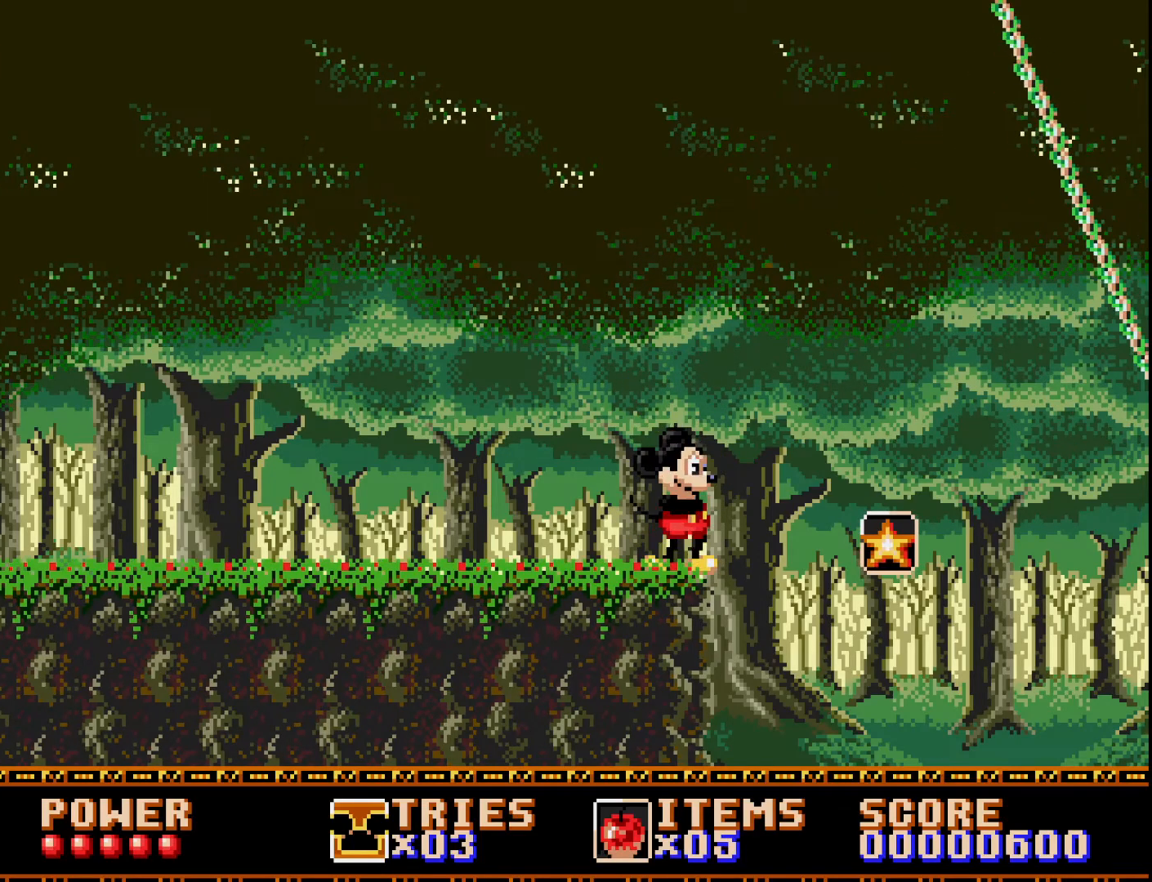
{"buttons": [], "right_stick": "center", "events": []}
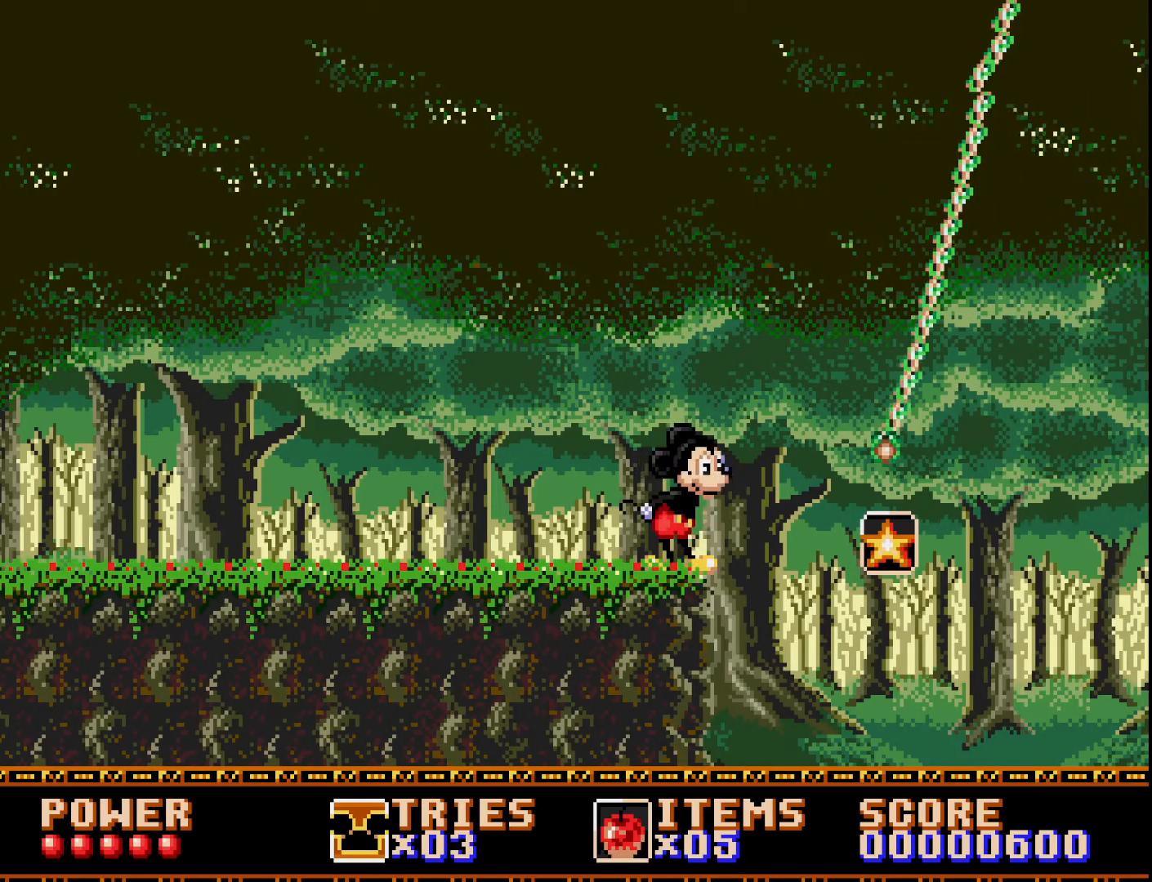
{"buttons": ["A"], "right_stick": "center", "events": [[200, "A", "down"], [350, "DPAD_RIGHT", "down"], [450, "DPAD_RIGHT", "up"]]}
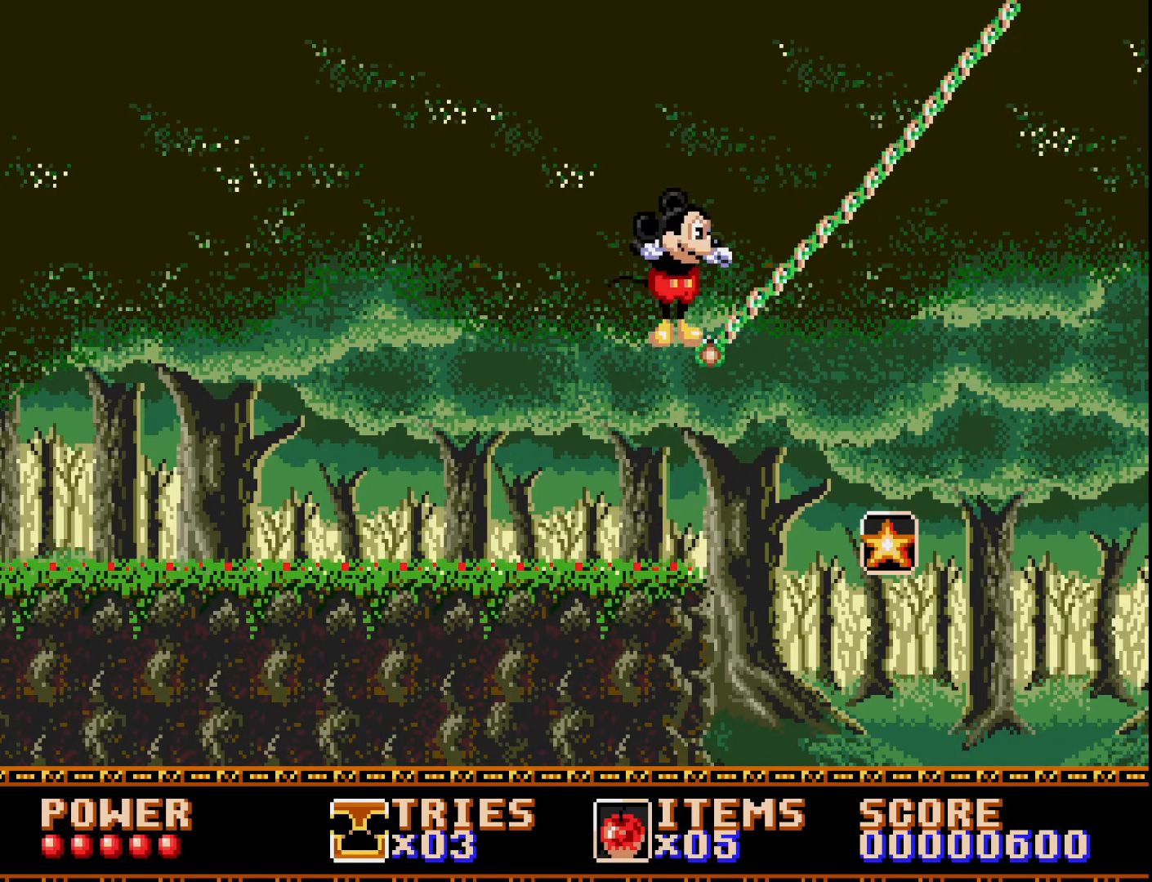
{"buttons": [], "right_stick": "center", "events": [[217, "A", "up"], [350, "DPAD_RIGHT", "down"], [500, "DPAD_RIGHT", "up"]]}
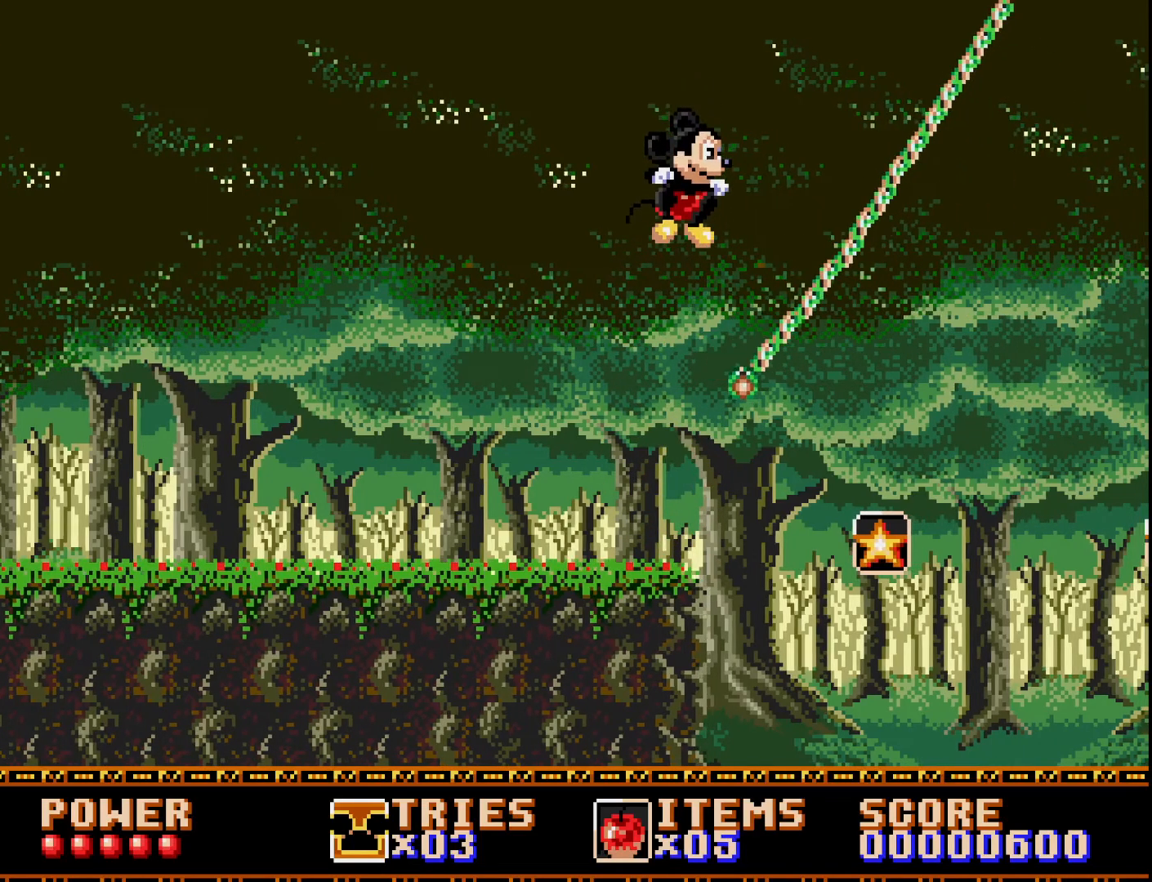
{"buttons": [], "right_stick": "center", "events": [[83, "DPAD_LEFT", "down"], [250, "DPAD_LEFT", "up"], [383, "DPAD_RIGHT", "down"], [450, "DPAD_RIGHT", "up"]]}
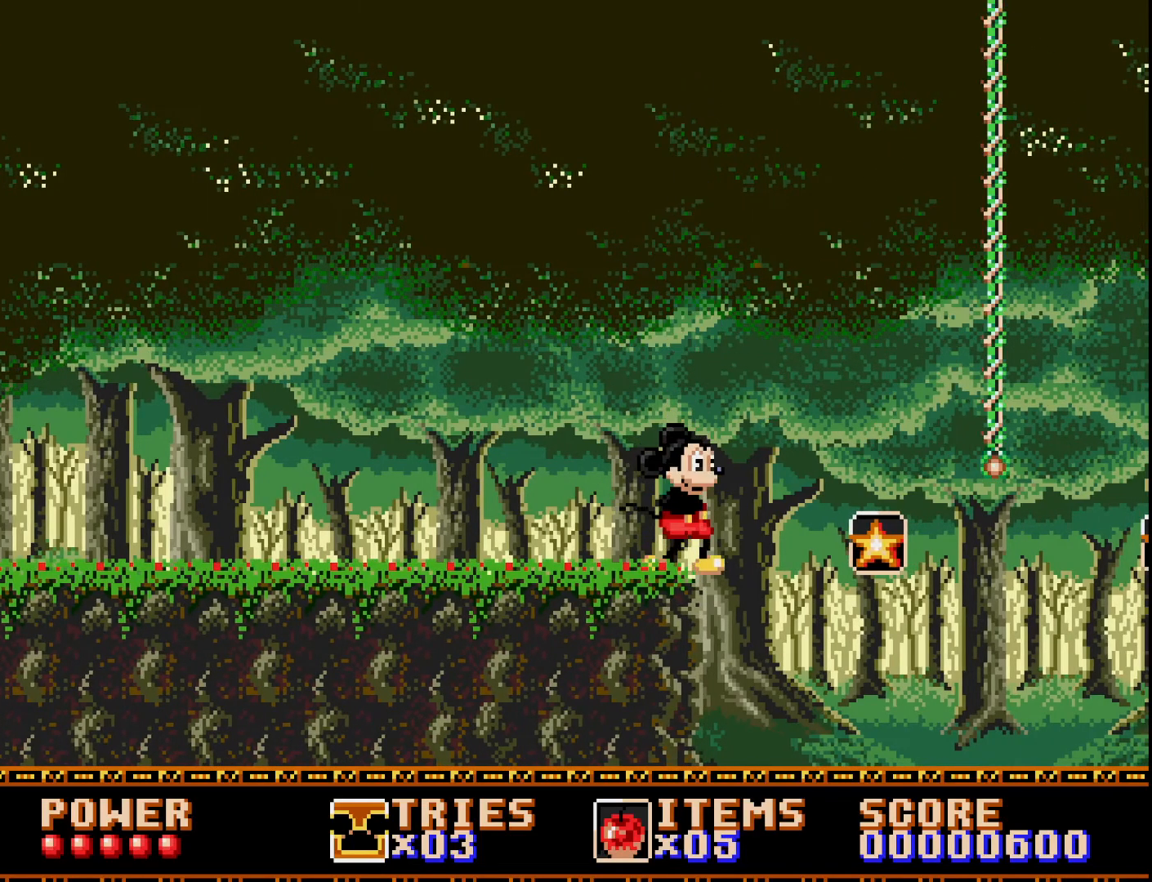
{"buttons": [], "right_stick": "center", "events": [[317, "DPAD_RIGHT", "down"], [400, "DPAD_RIGHT", "up"]]}
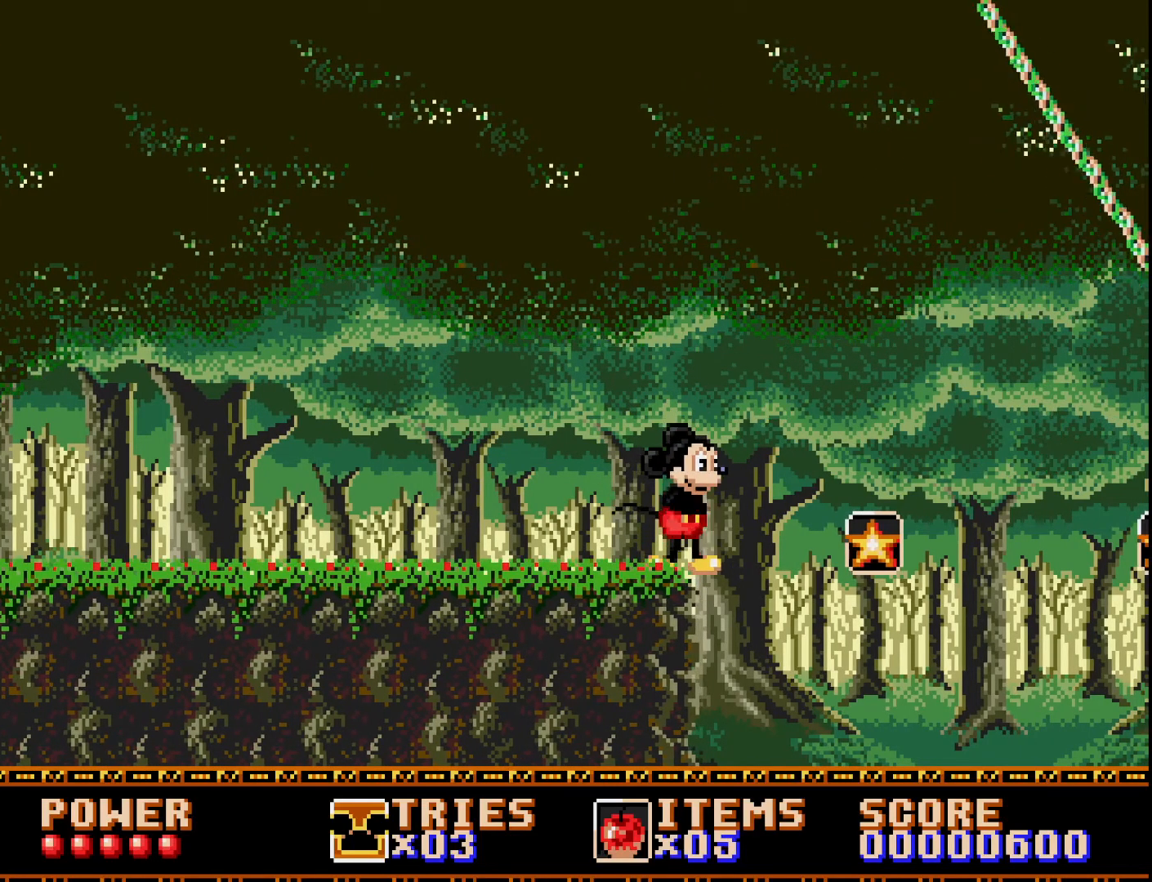
{"buttons": [], "right_stick": "center", "events": []}
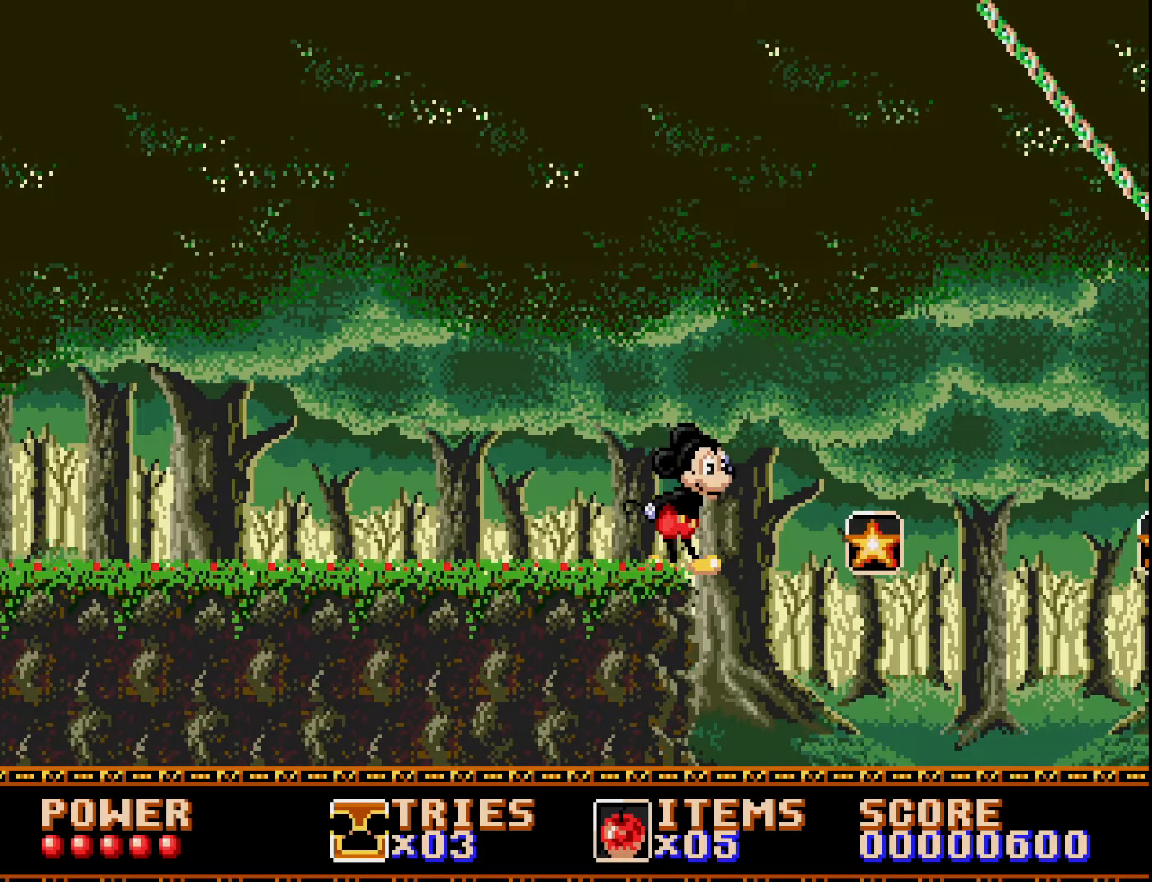
{"buttons": [], "right_stick": "center", "events": []}
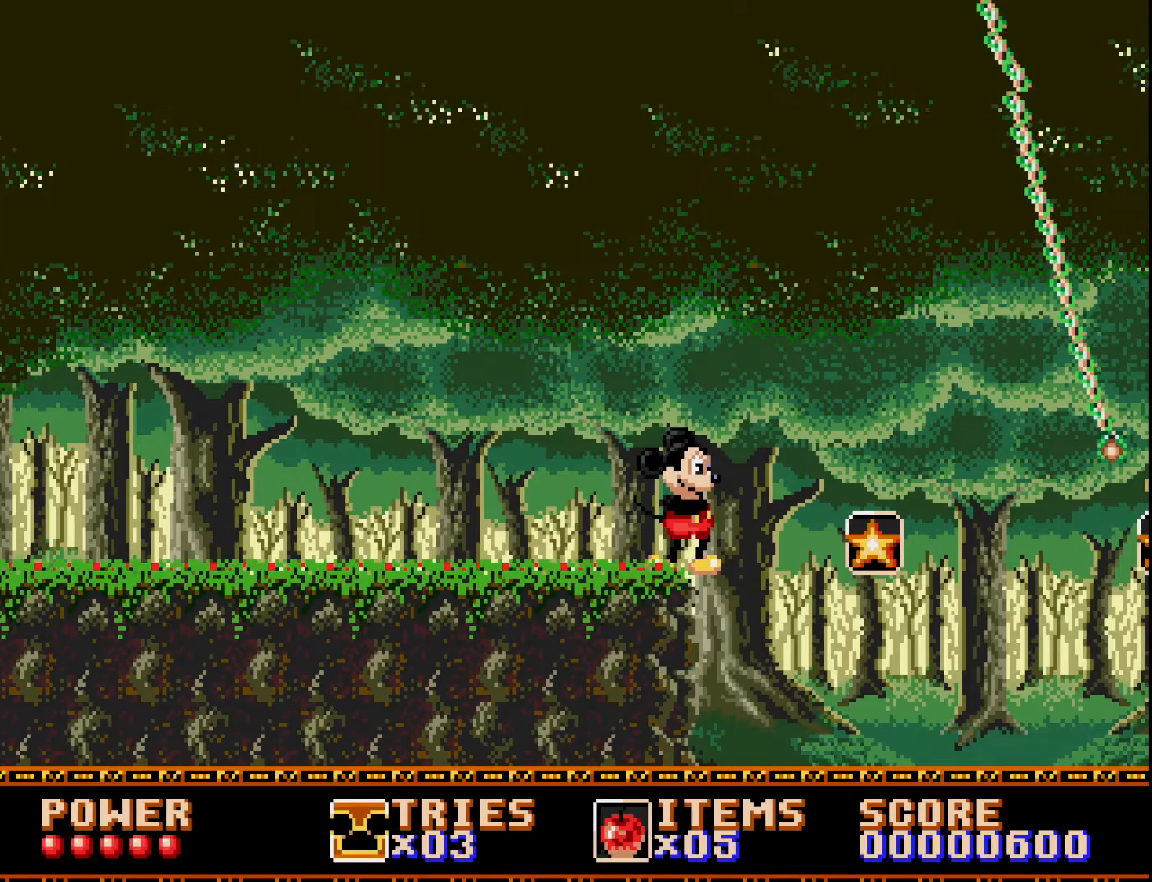
{"buttons": [], "right_stick": "center", "events": [[383, "A", "down"], [500, "A", "up"]]}
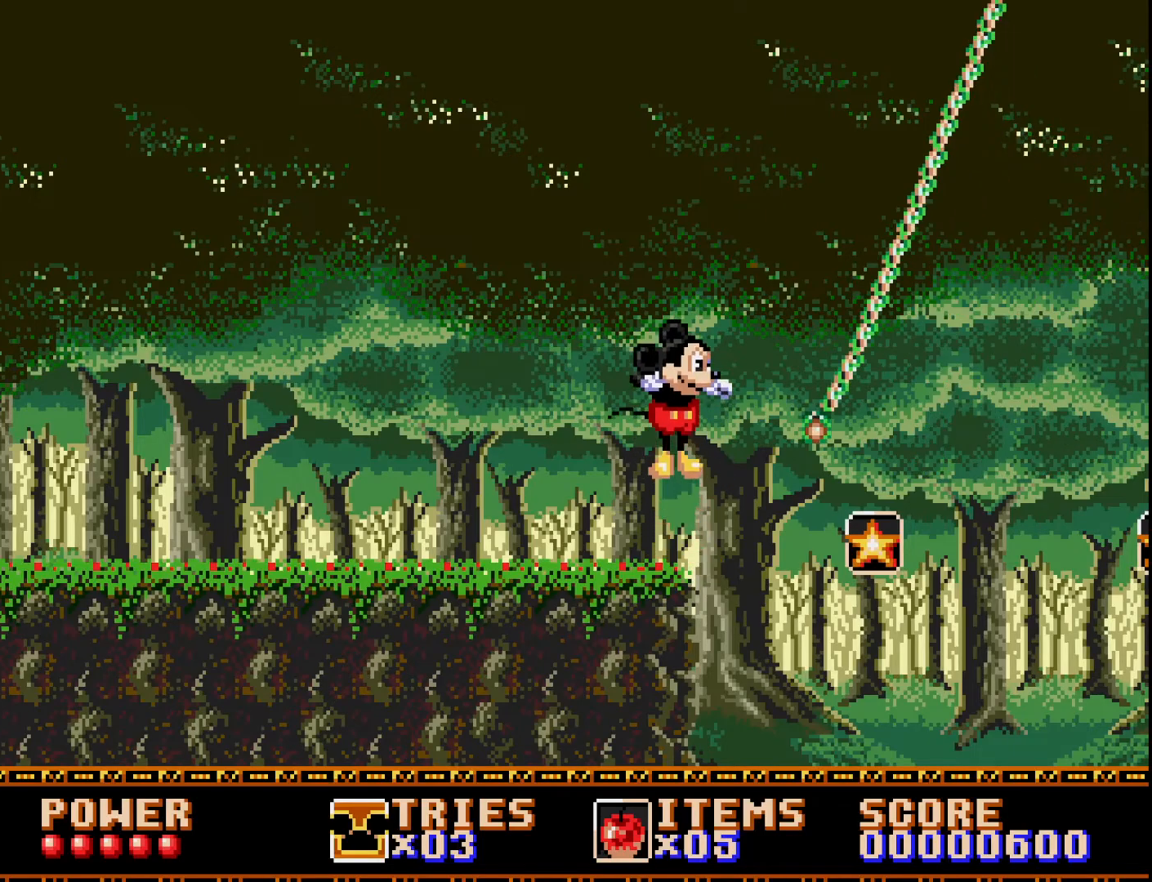
{"buttons": [], "right_stick": "center", "events": []}
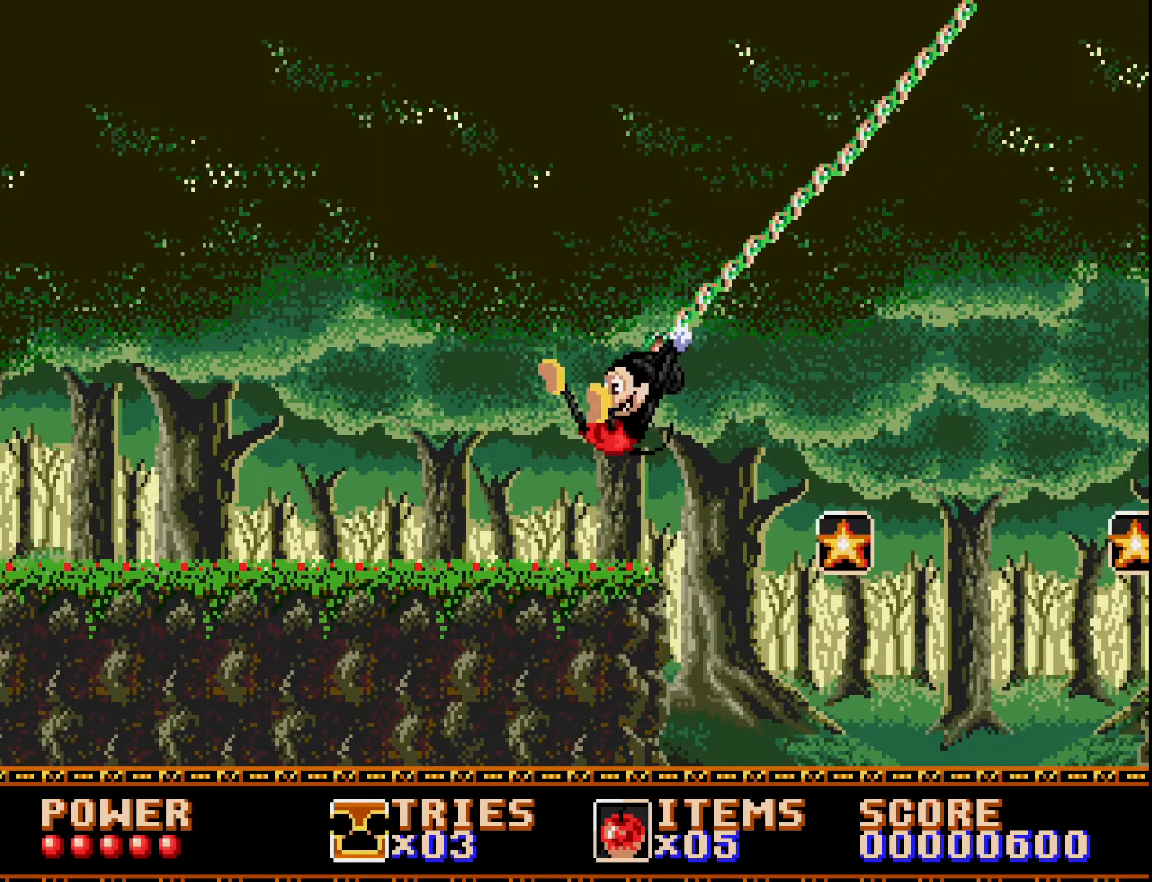
{"buttons": [], "right_stick": "center", "events": []}
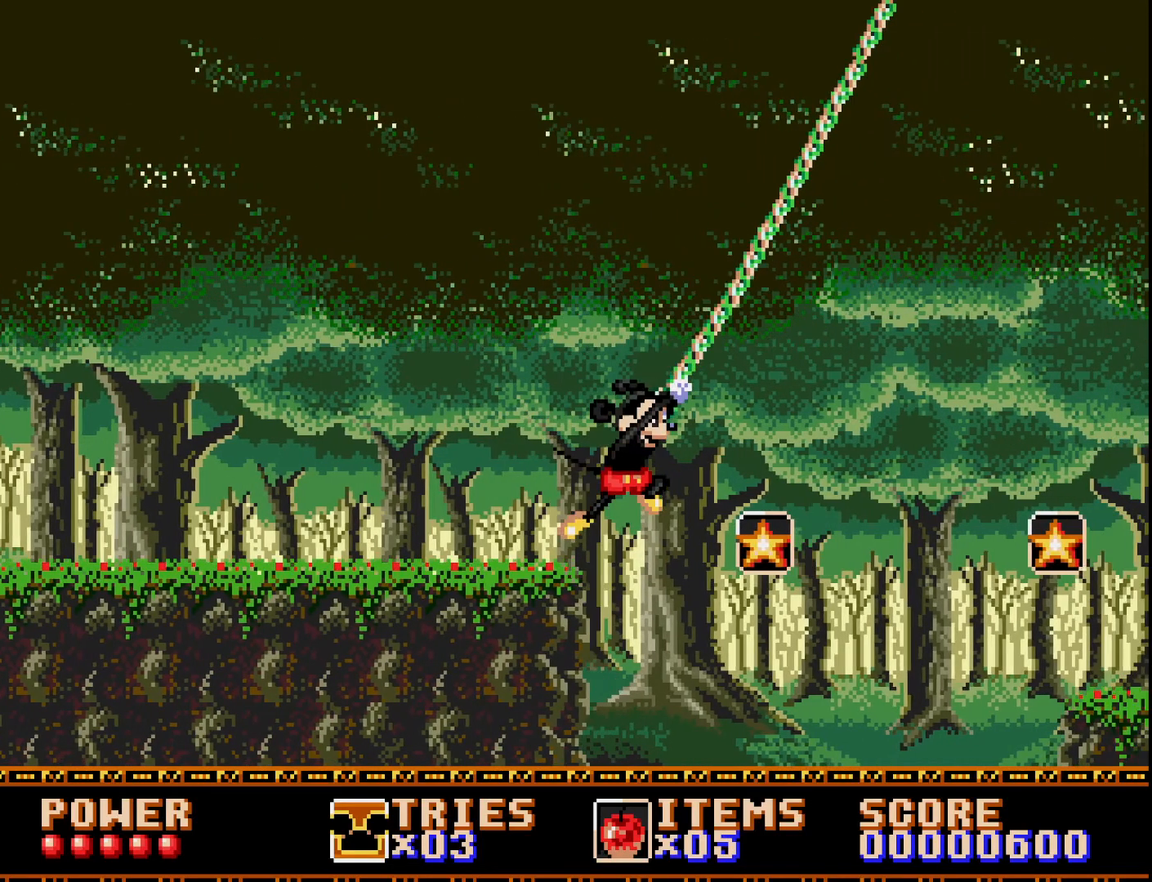
{"buttons": [], "right_stick": "center", "events": []}
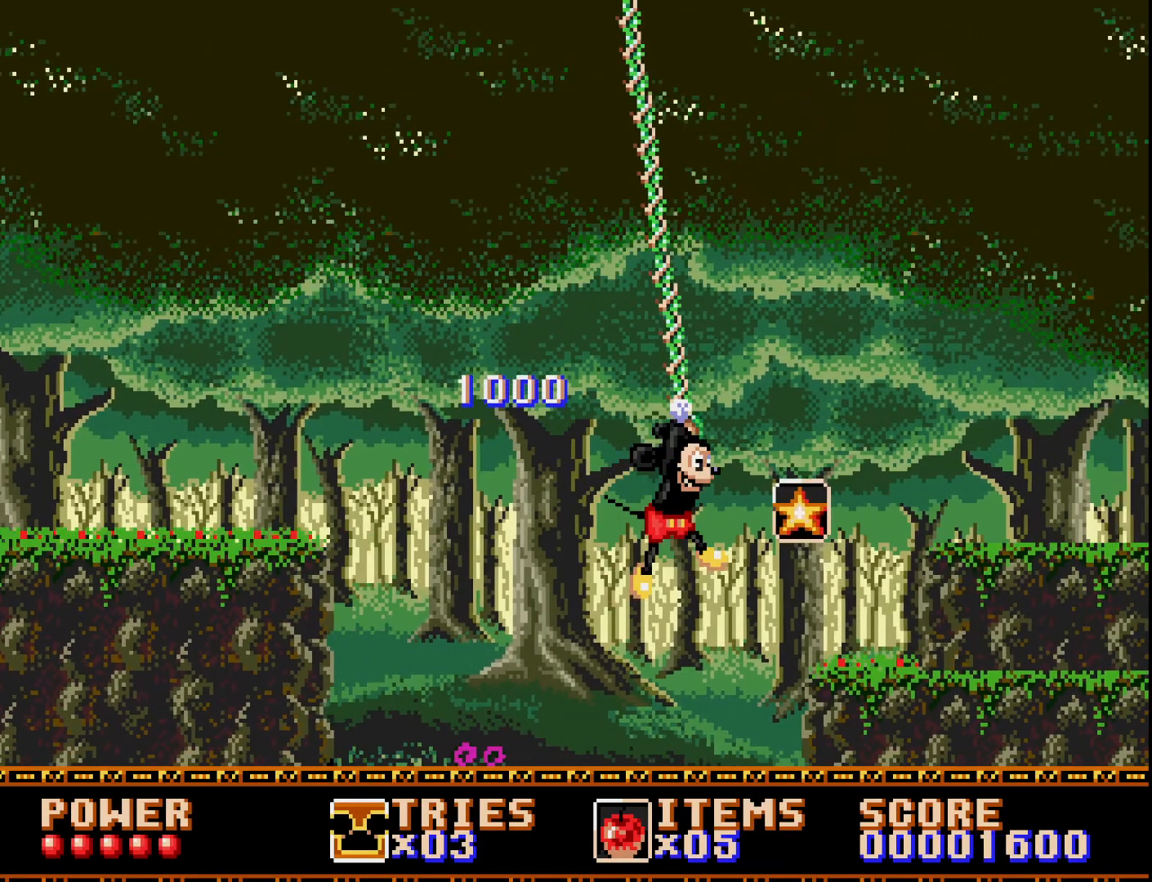
{"buttons": [], "right_stick": "center", "events": []}
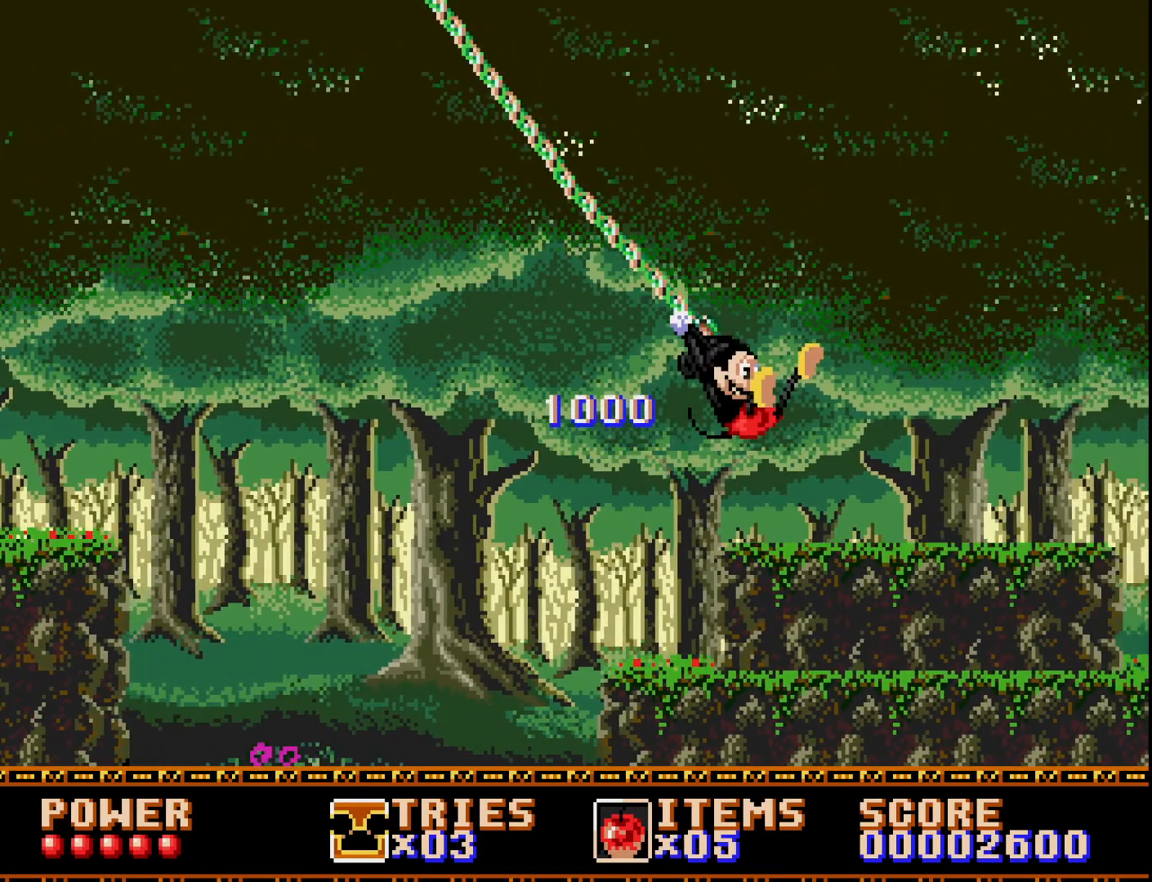
{"buttons": ["A", "DPAD_RIGHT"], "right_stick": "center", "events": [[50, "DPAD_RIGHT", "down"], [250, "A", "down"]]}
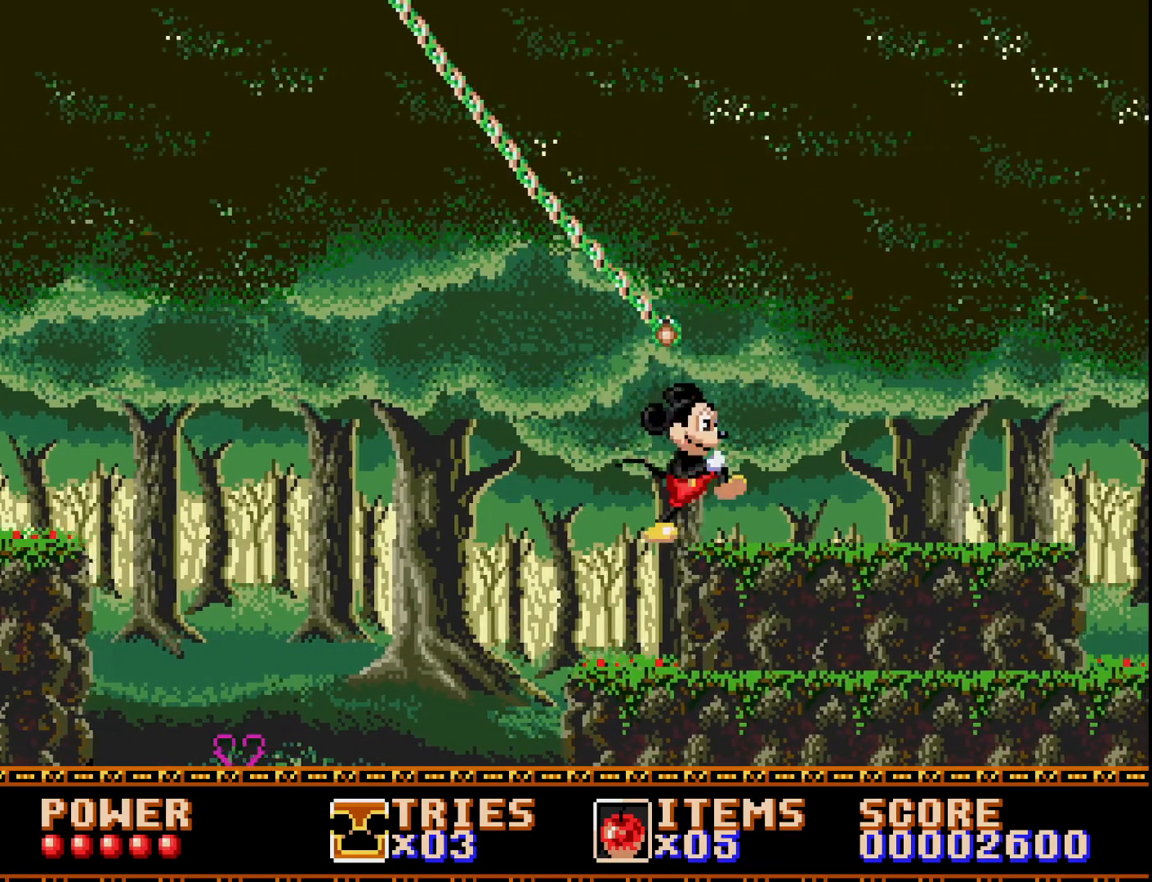
{"buttons": ["DPAD_RIGHT"], "right_stick": "center", "events": [[200, "A", "up"]]}
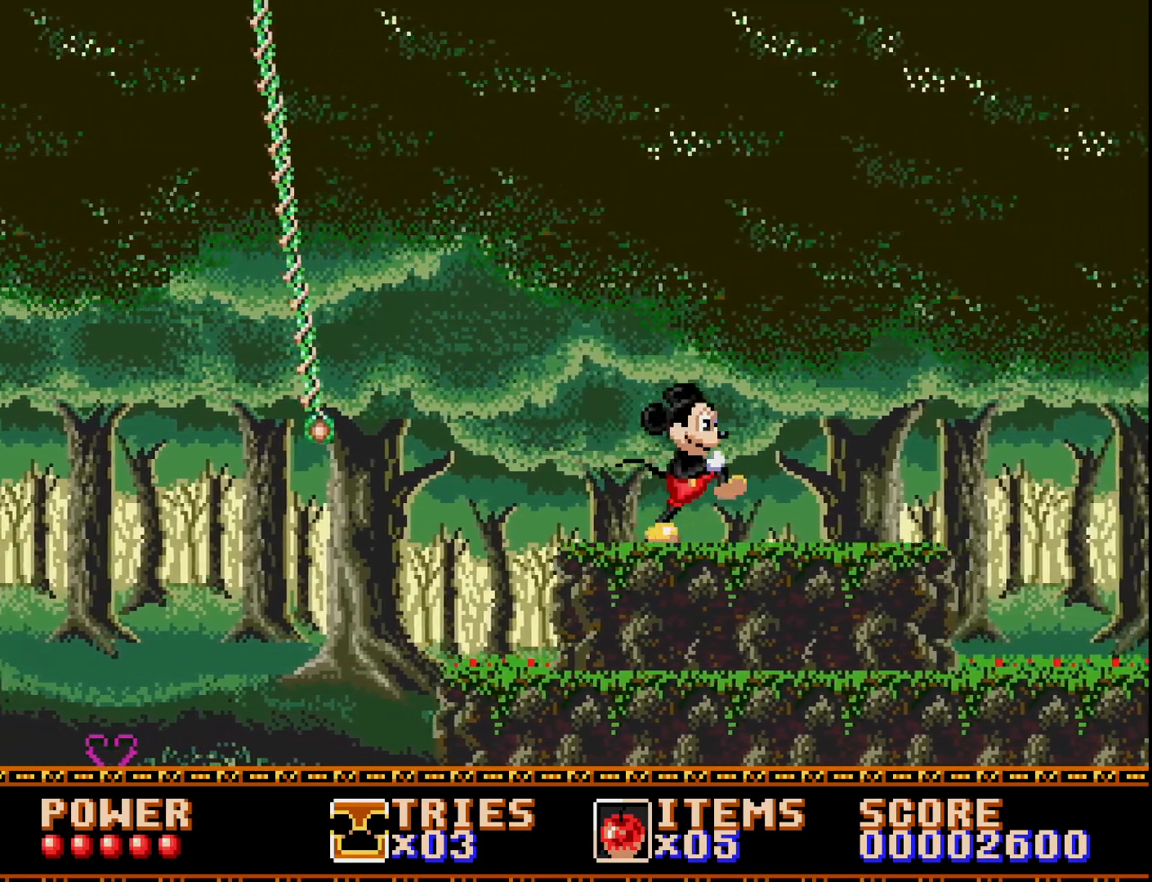
{"buttons": [], "right_stick": "center", "events": [[433, "DPAD_RIGHT", "up"]]}
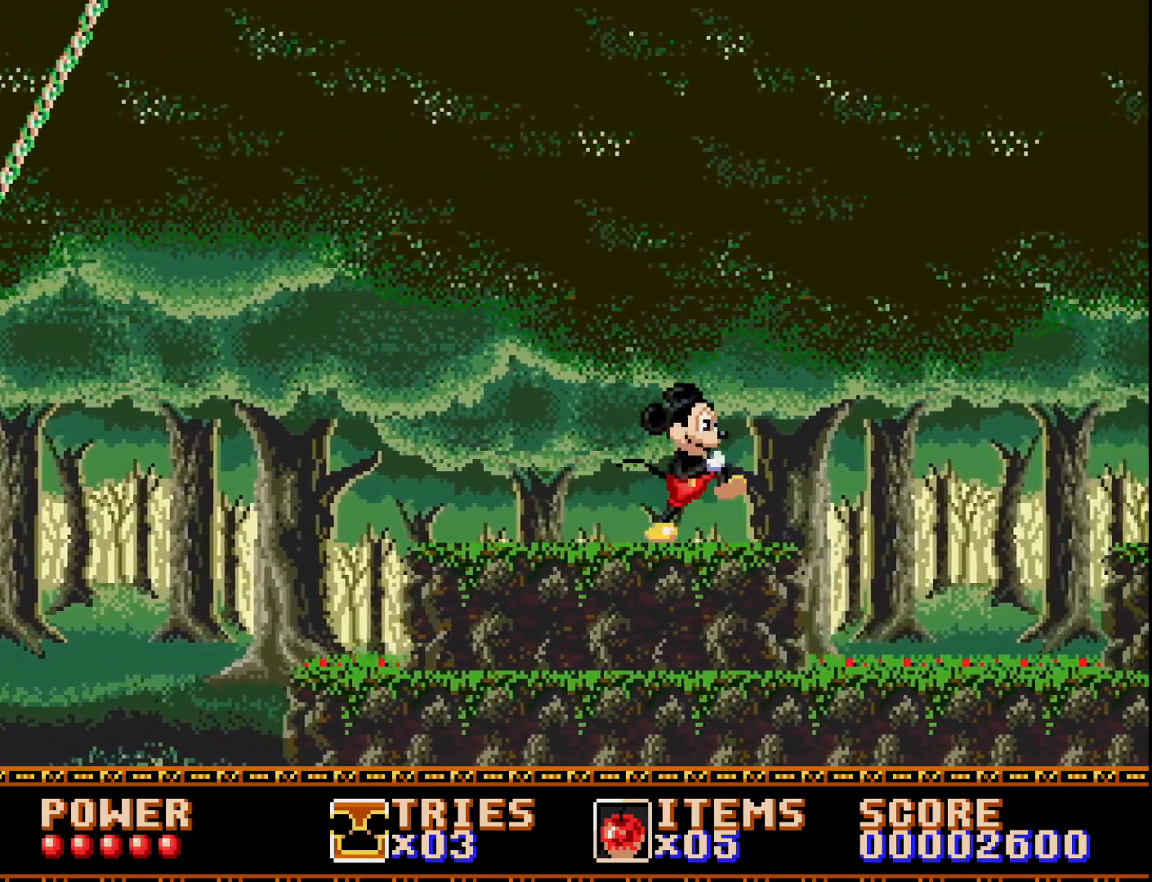
{"buttons": ["DPAD_RIGHT"], "right_stick": "center", "events": [[50, "DPAD_LEFT", "down"], [267, "DPAD_LEFT", "up"], [350, "DPAD_RIGHT", "down"]]}
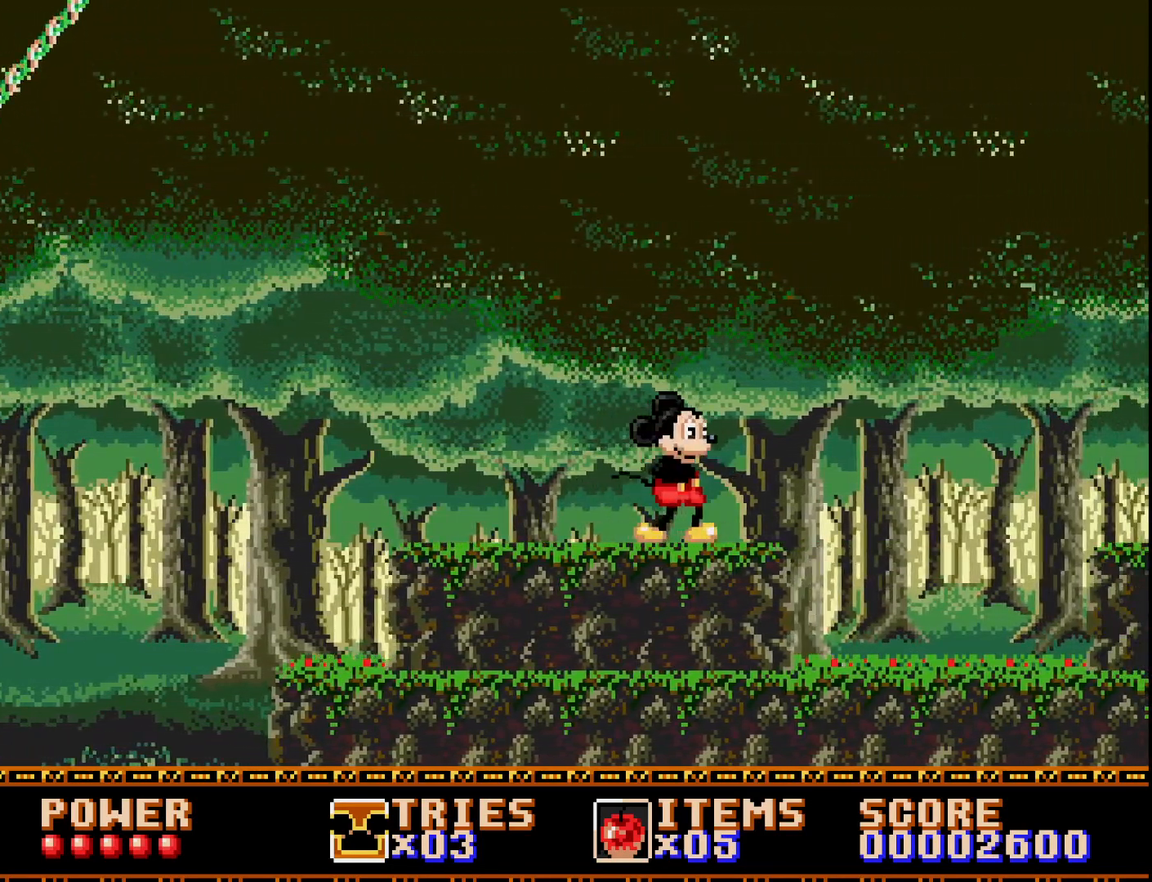
{"buttons": ["DPAD_RIGHT"], "right_stick": "center", "events": []}
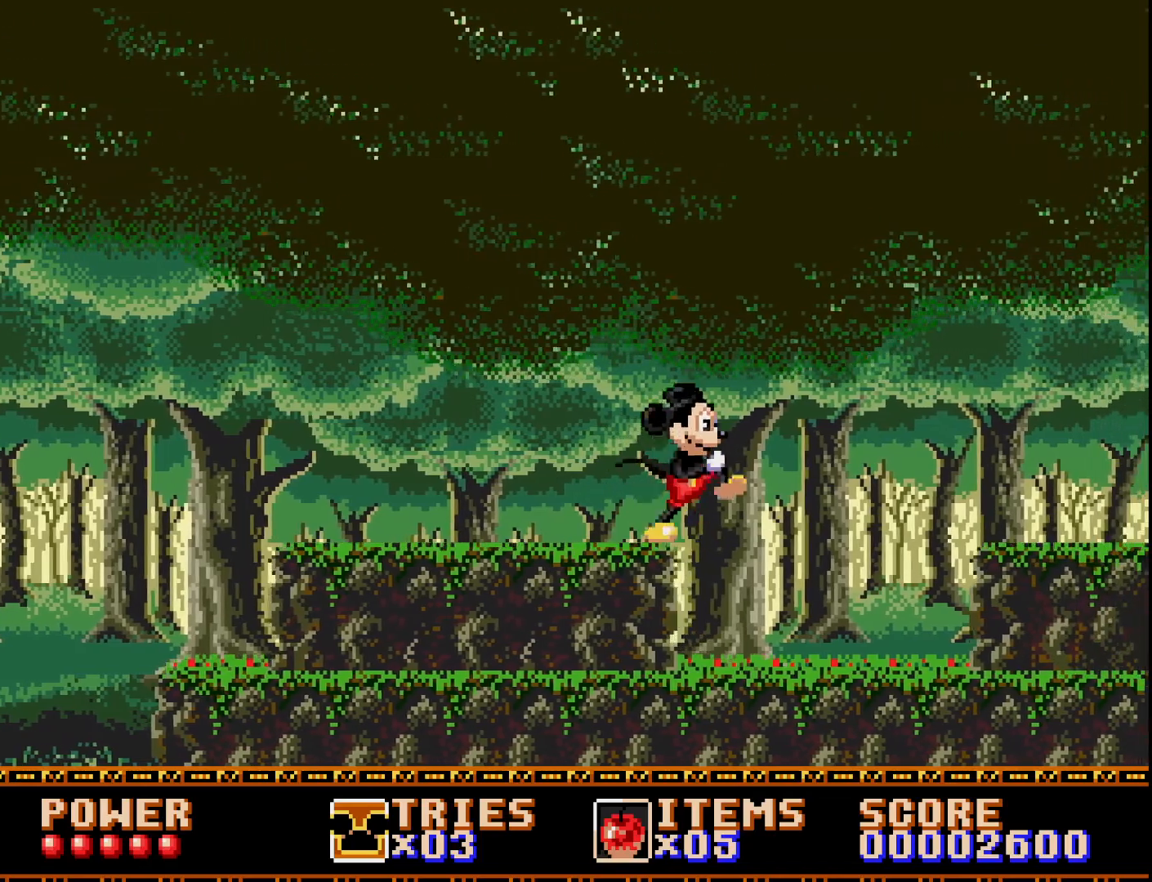
{"buttons": ["DPAD_RIGHT"], "right_stick": "center", "events": [[17, "A", "down"], [500, "A", "up"]]}
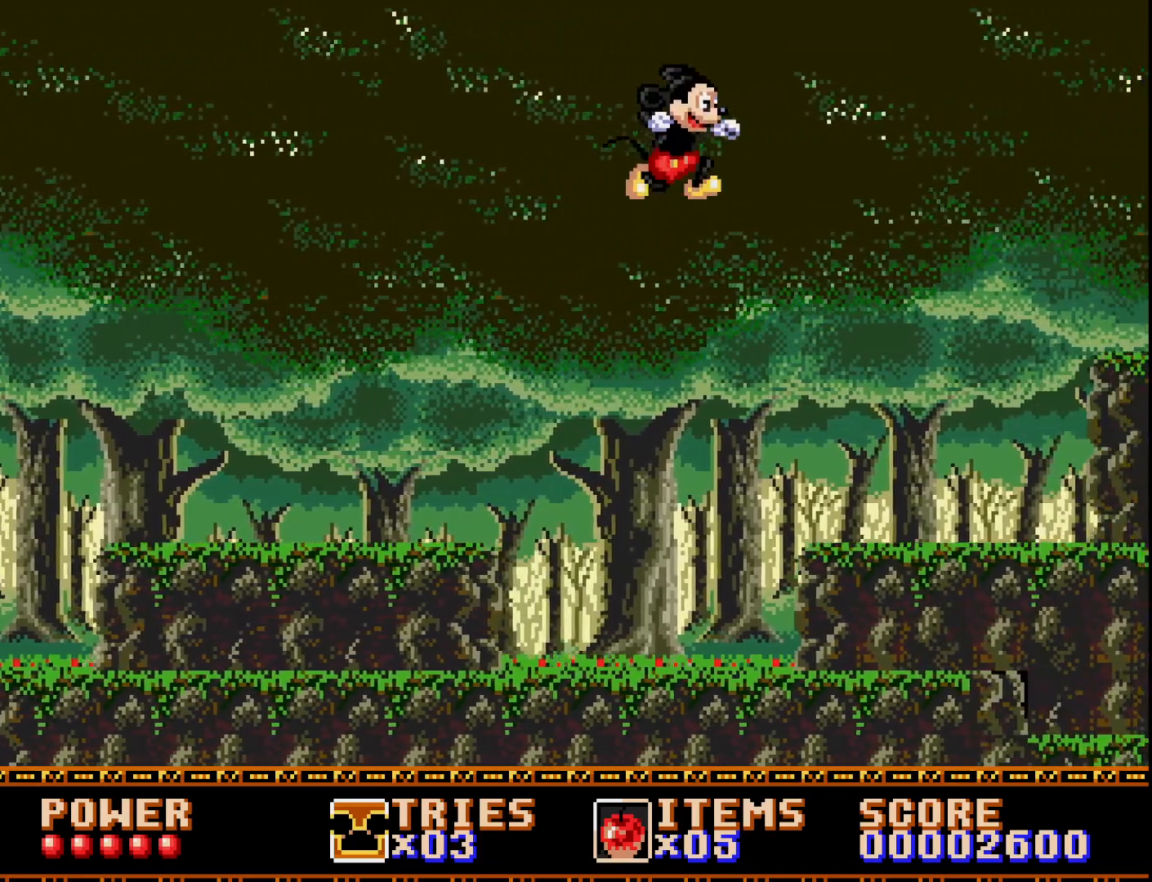
{"buttons": ["DPAD_RIGHT"], "right_stick": "center", "events": [[200, "DPAD_RIGHT", "up"], [467, "DPAD_RIGHT", "down"]]}
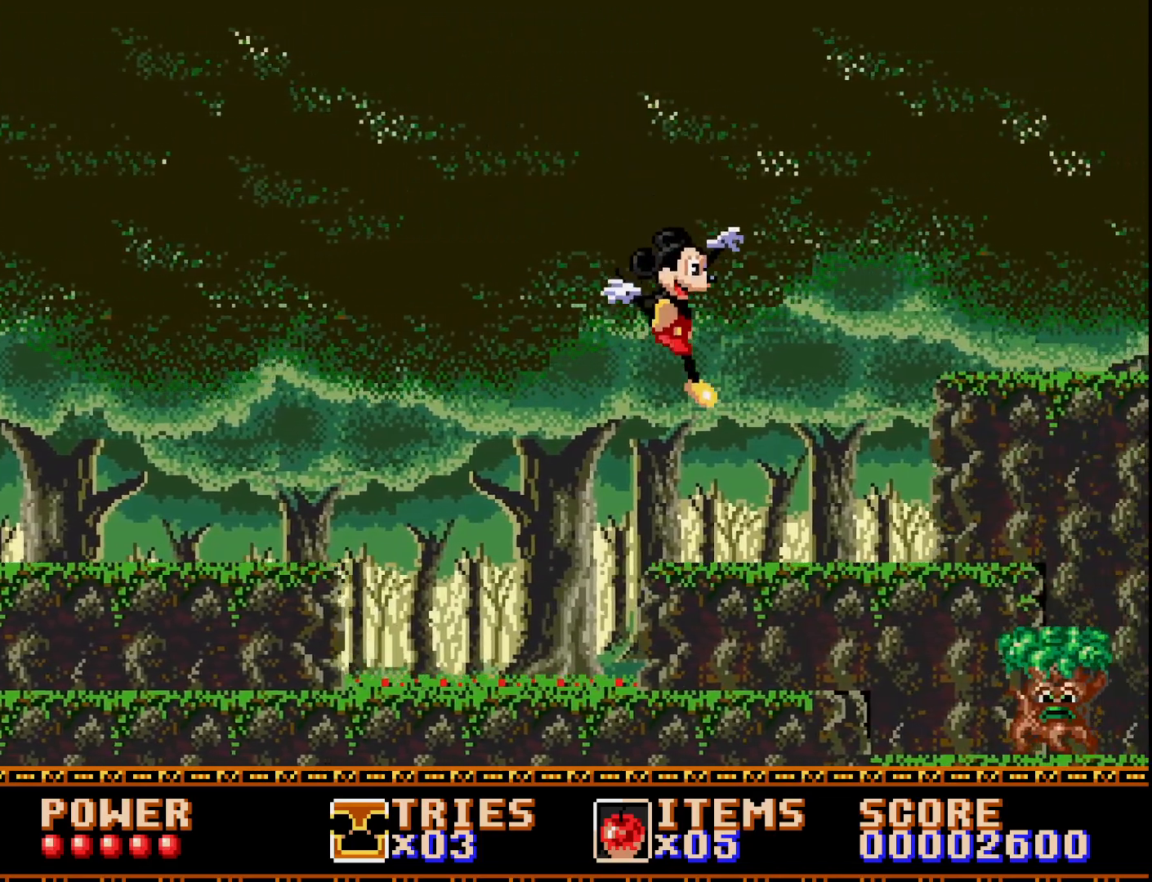
{"buttons": ["A", "DPAD_RIGHT"], "right_stick": "center", "events": [[300, "A", "down"]]}
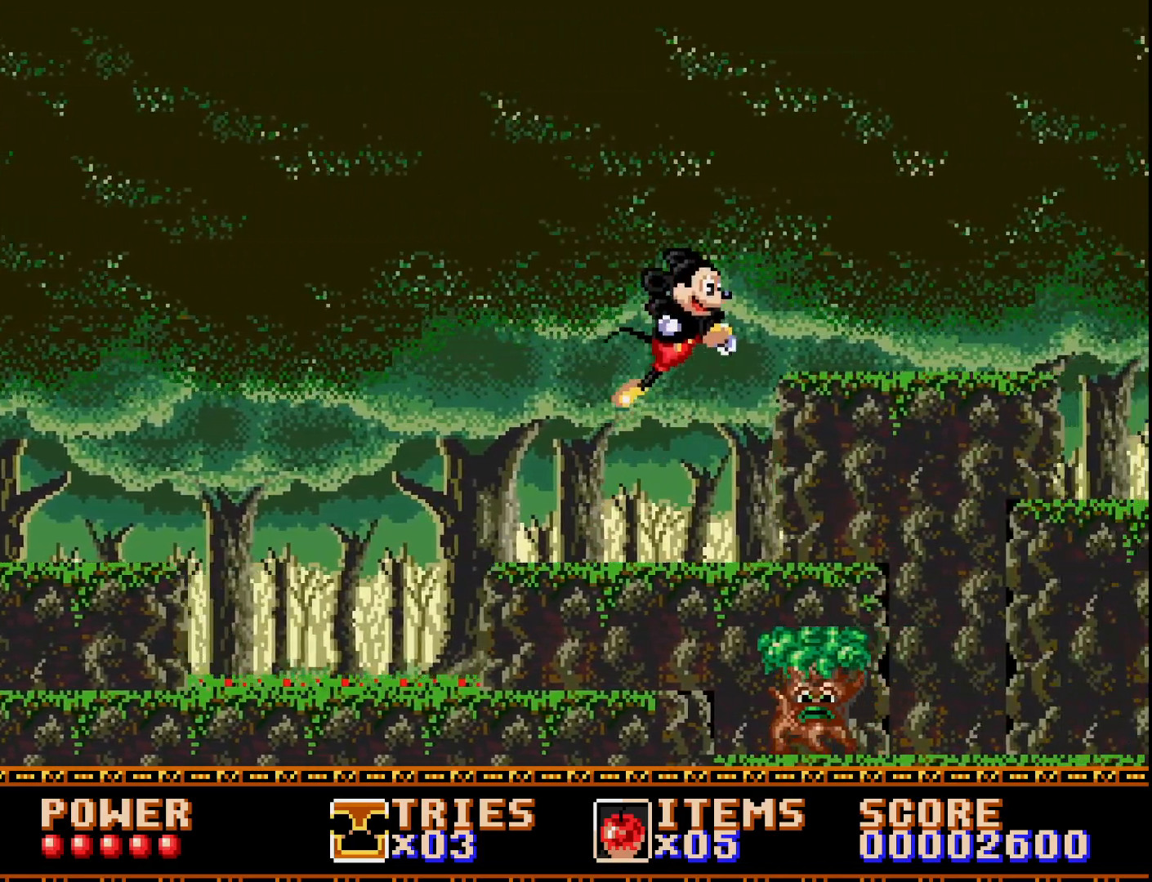
{"buttons": [], "right_stick": "center", "events": [[67, "A", "up"], [483, "DPAD_RIGHT", "up"]]}
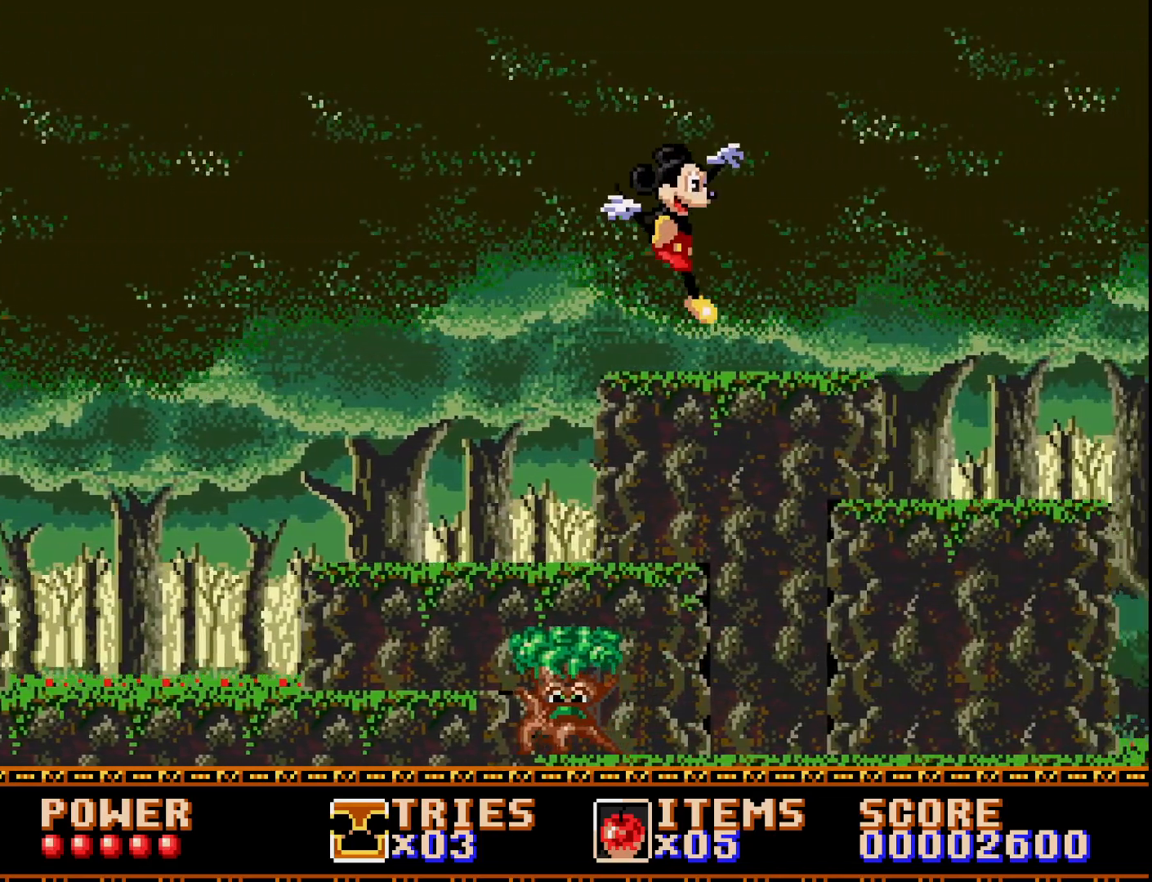
{"buttons": ["DPAD_RIGHT"], "right_stick": "center", "events": [[233, "DPAD_RIGHT", "down"]]}
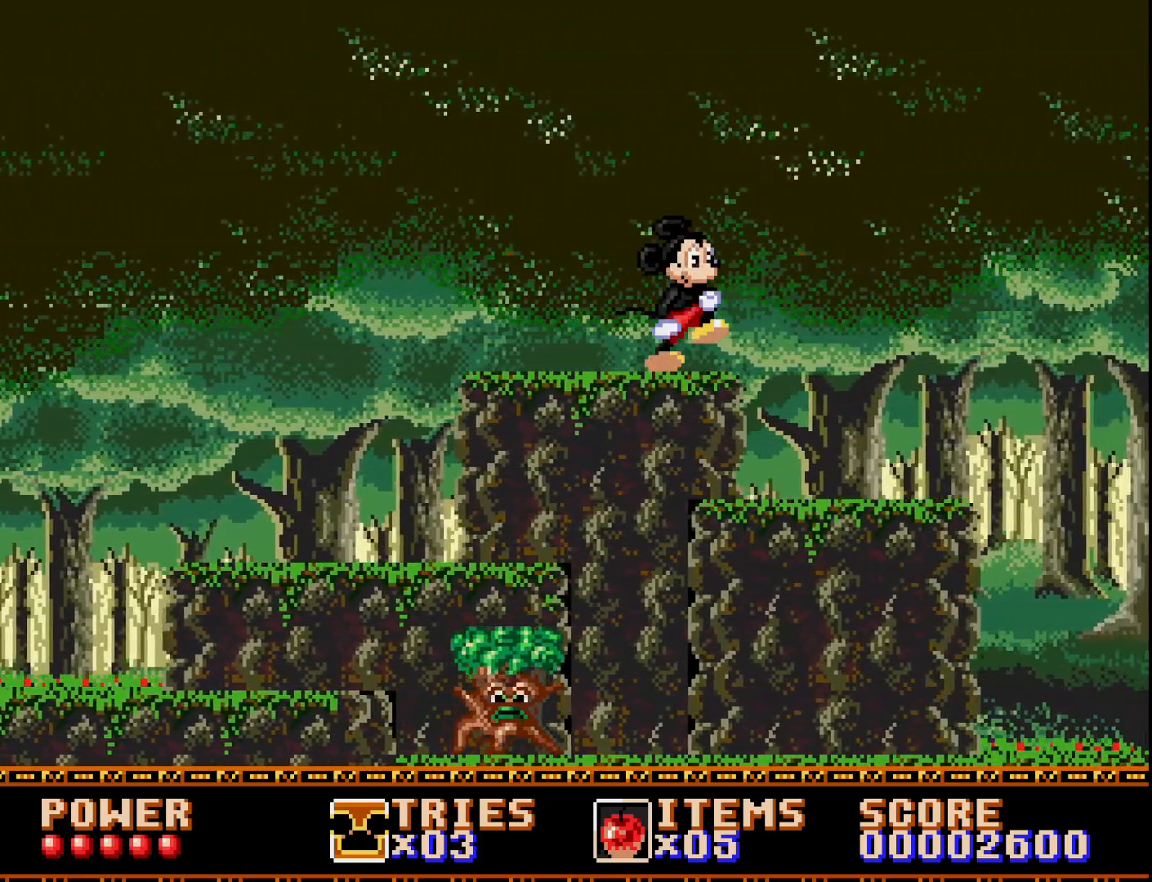
{"buttons": [], "right_stick": "center", "events": [[450, "DPAD_RIGHT", "up"]]}